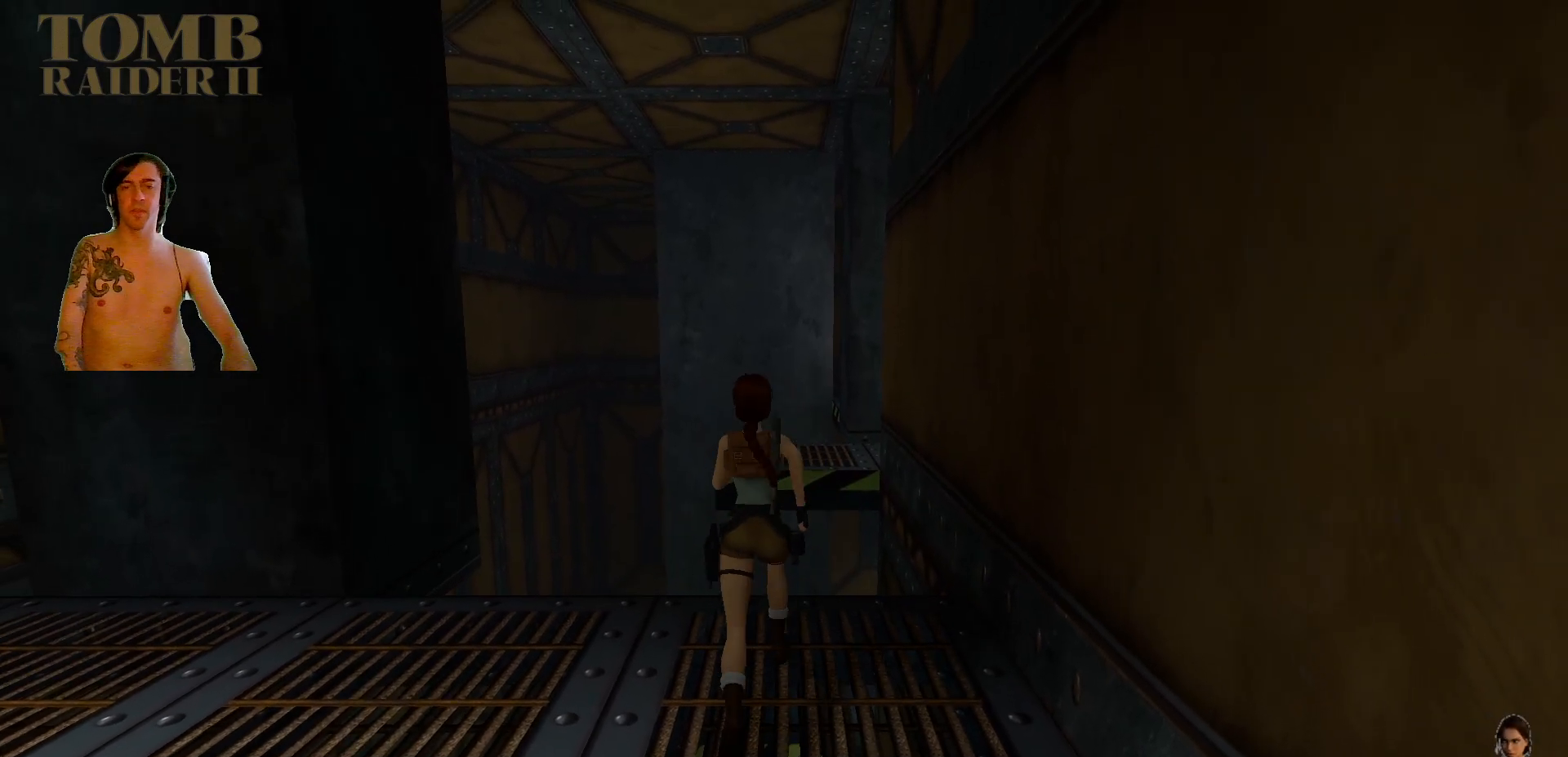
Gameplay with keyboard; each line is a JSON object with the keys held at the frame after it. "events" lists presses ("down") and releases ("up") of ".", "/", "0", "1", "2", "3", "4", "5", "6", "7", "8", "9", "a", "alt_l", "alt_r", "b", "backslash", "backspace", "c", "caps_lock", "comma", "ctrl_l", "ctrl_r", "d", "down", "e", "equals", "f", "g", "h", "i", "j", "k", "l", "lbracket", "left", "m", "minus", "n", "o", "p", "q", "quote", "r", "rbracket", "return", "right", "s", "semicolon", "shift_l", "shift_r", "space", "super", "t", "tab", "tilde", "u", "up", "v", "w", "x", "y" and "z" between this image and that frame as [ms after this image, input, new state], when the widget could be followed in between. No other keys are recorded. Mouse input is not recorded.
{"keys": ["alt_l", "up"], "events": []}
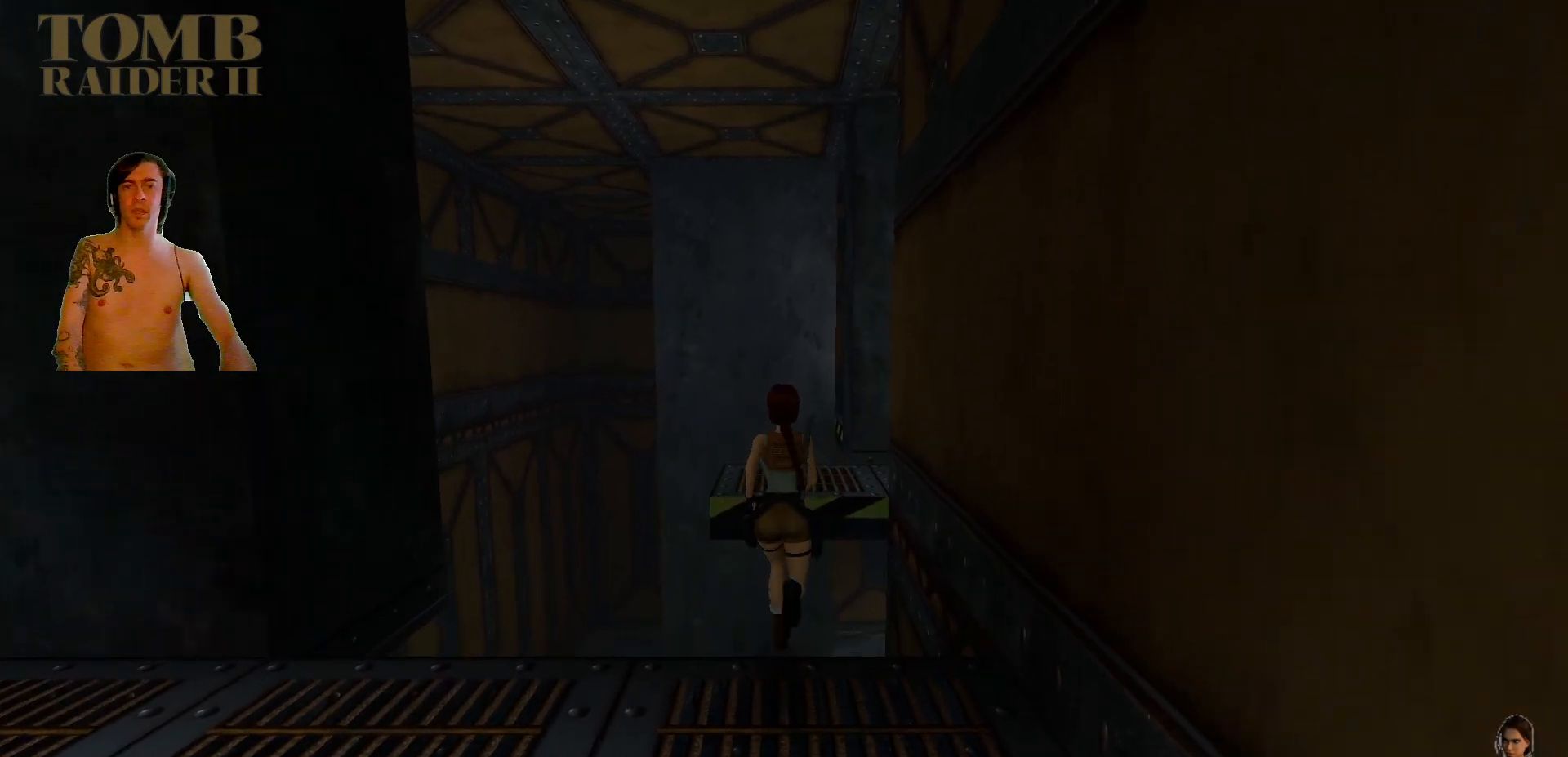
{"keys": ["right", "space"], "events": [[234, "alt_l", "up"], [234, "up", "up"], [367, "right", "down"], [400, "space", "down"]]}
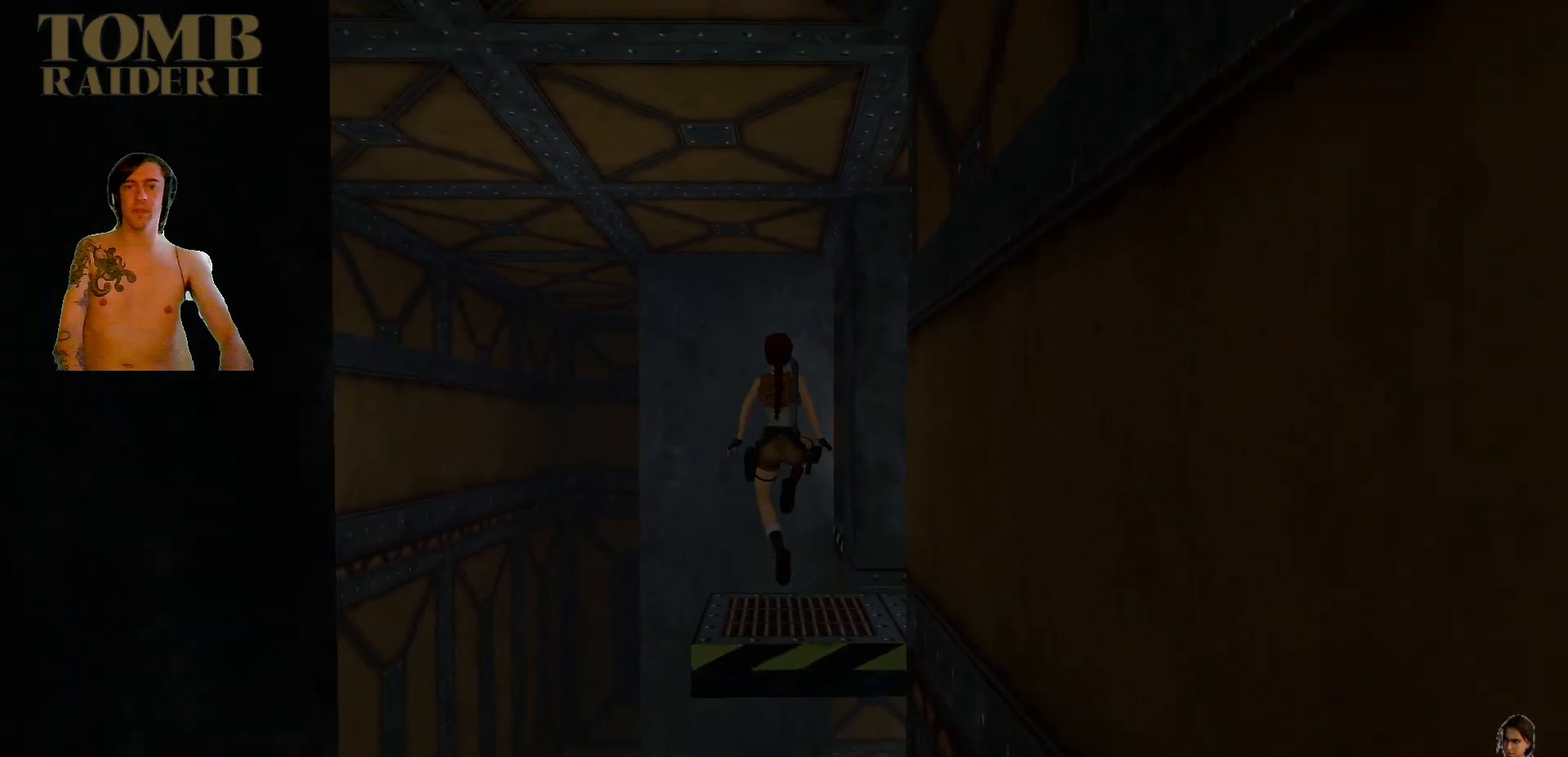
{"keys": ["right"], "events": [[84, "space", "up"]]}
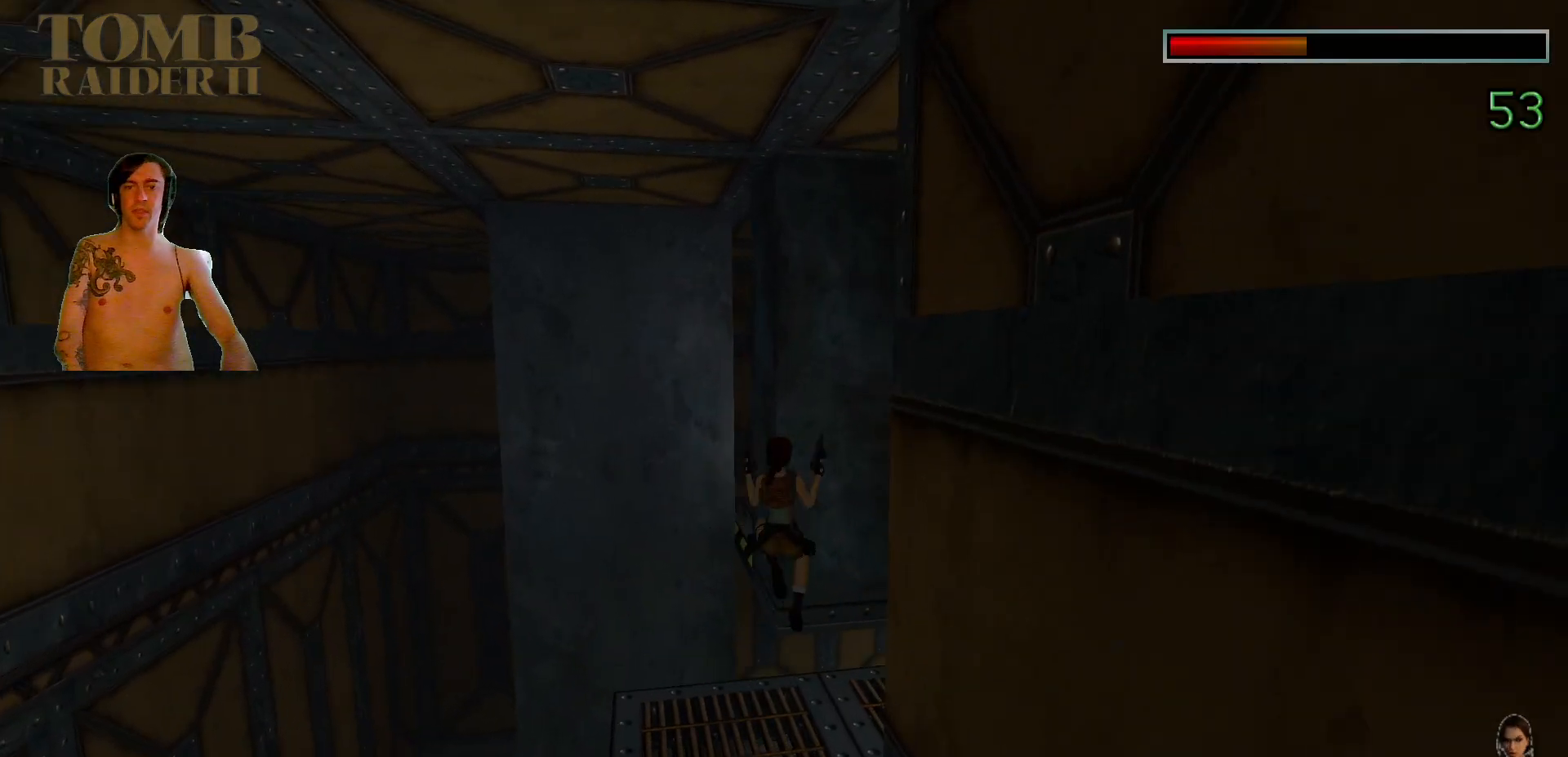
{"keys": ["ctrl_l", "right"], "events": [[484, "ctrl_l", "down"]]}
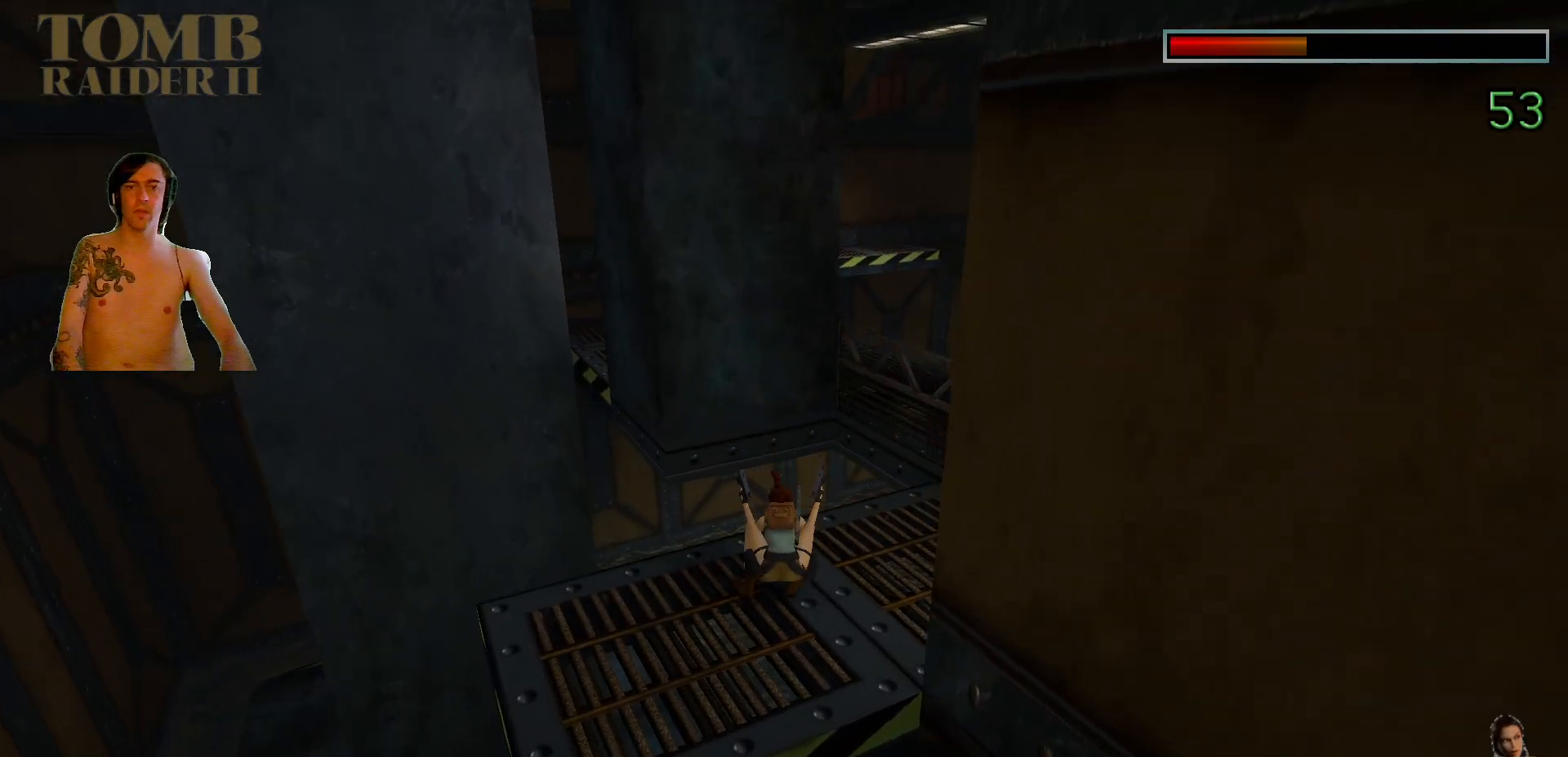
{"keys": ["right"], "events": [[217, "ctrl_l", "up"]]}
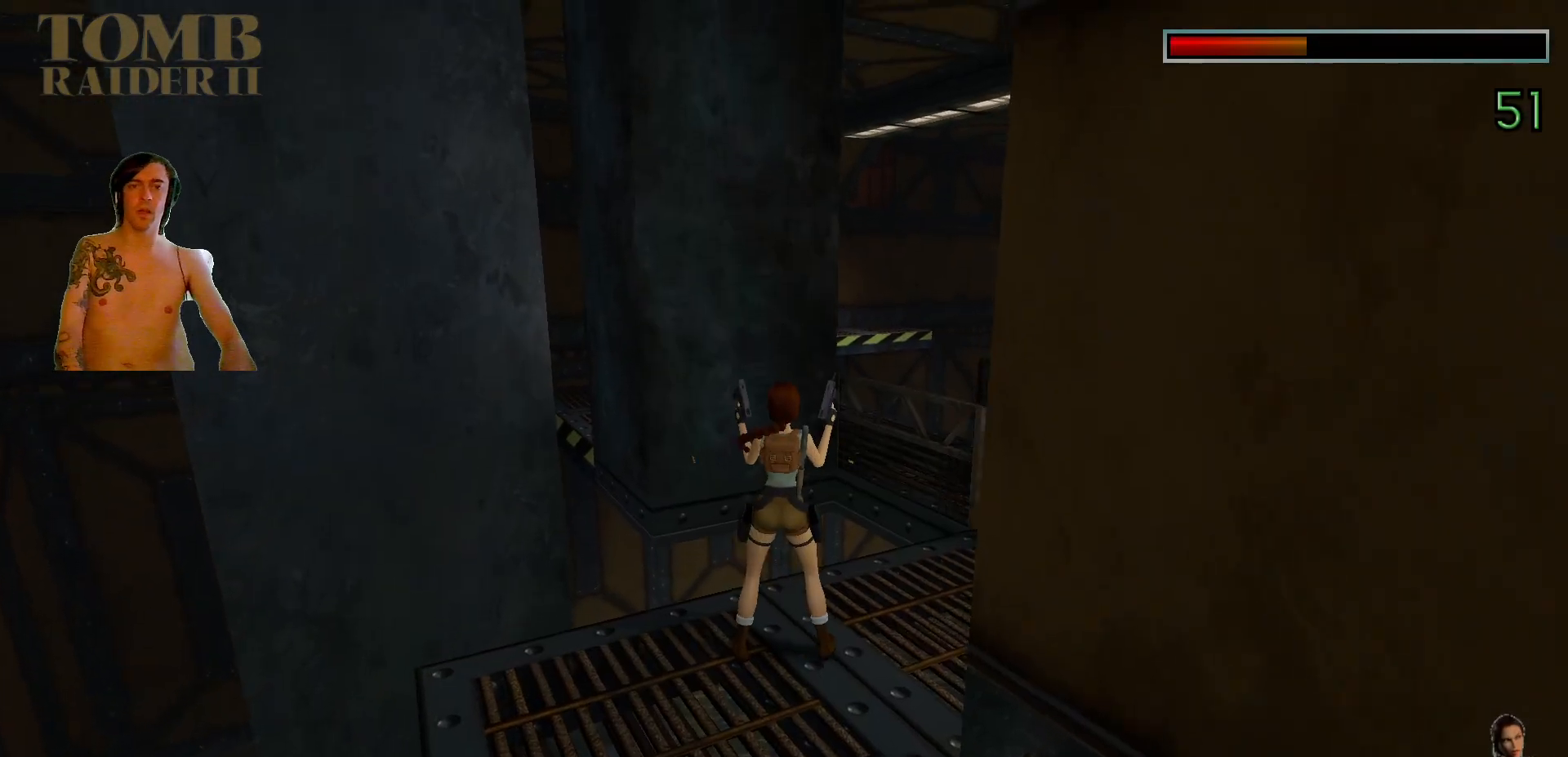
{"keys": [], "events": [[267, "right", "up"]]}
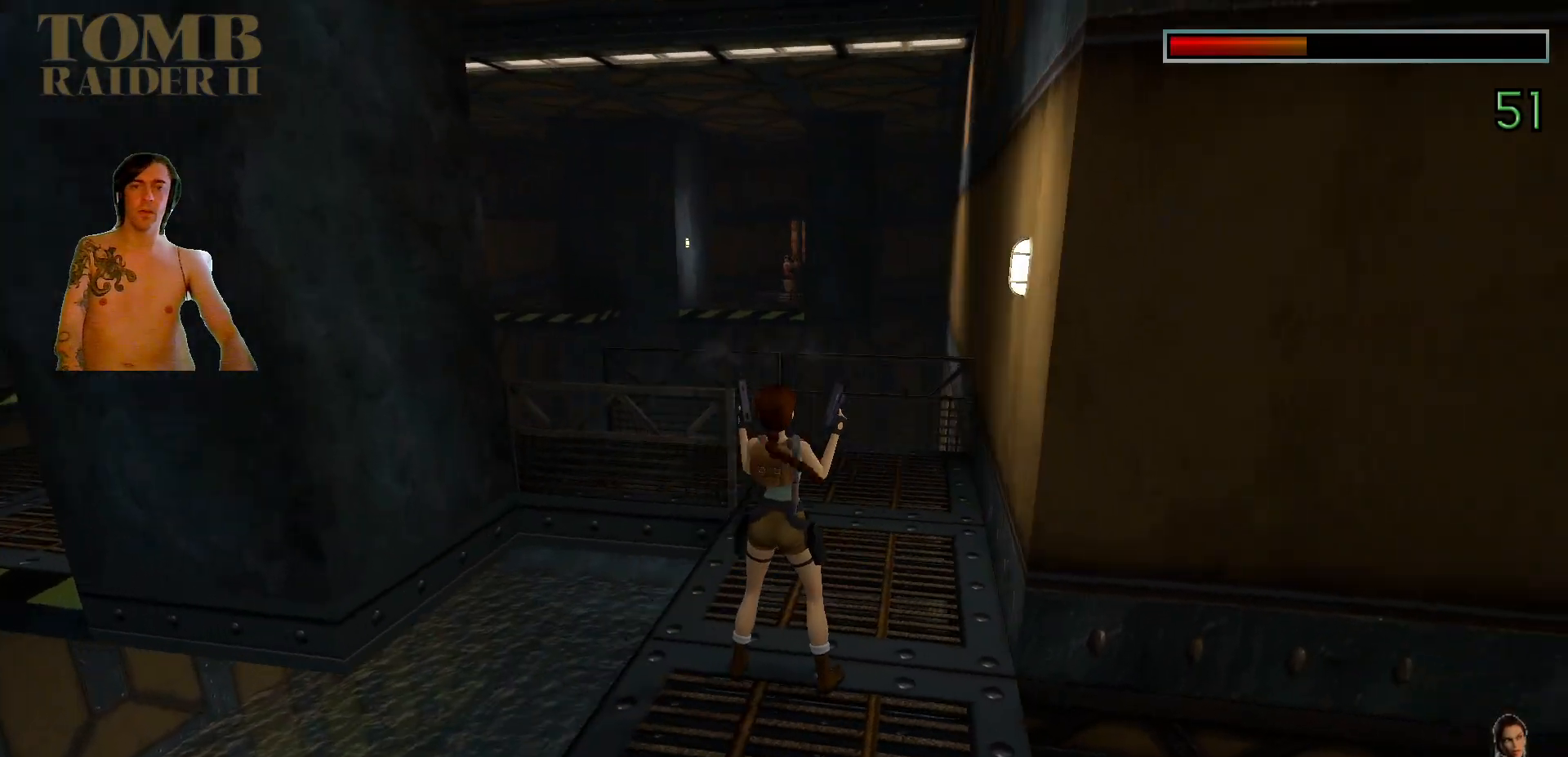
{"keys": ["up"], "events": [[450, "up", "down"]]}
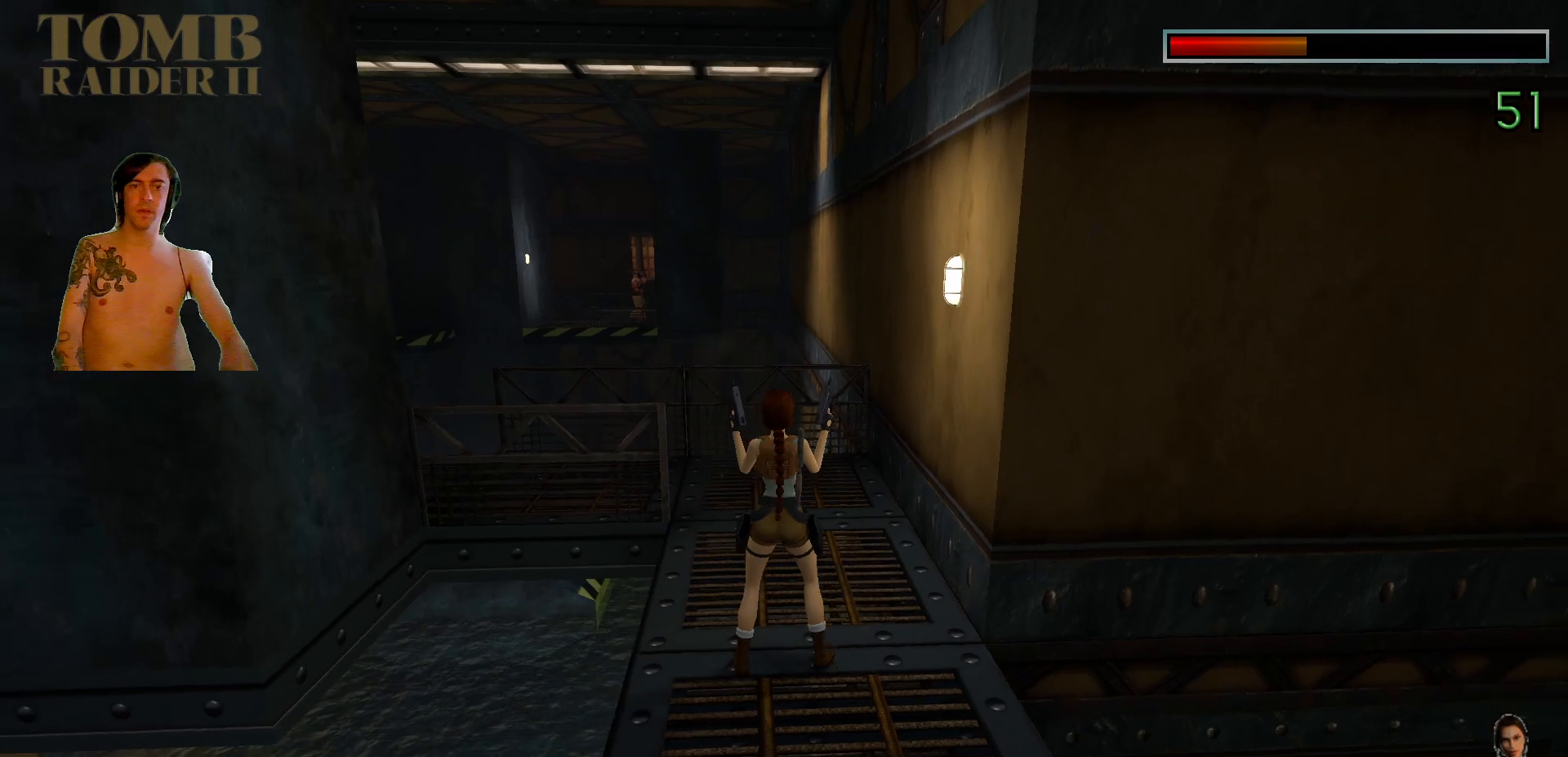
{"keys": ["up"], "events": [[200, "left", "down"], [434, "left", "up"]]}
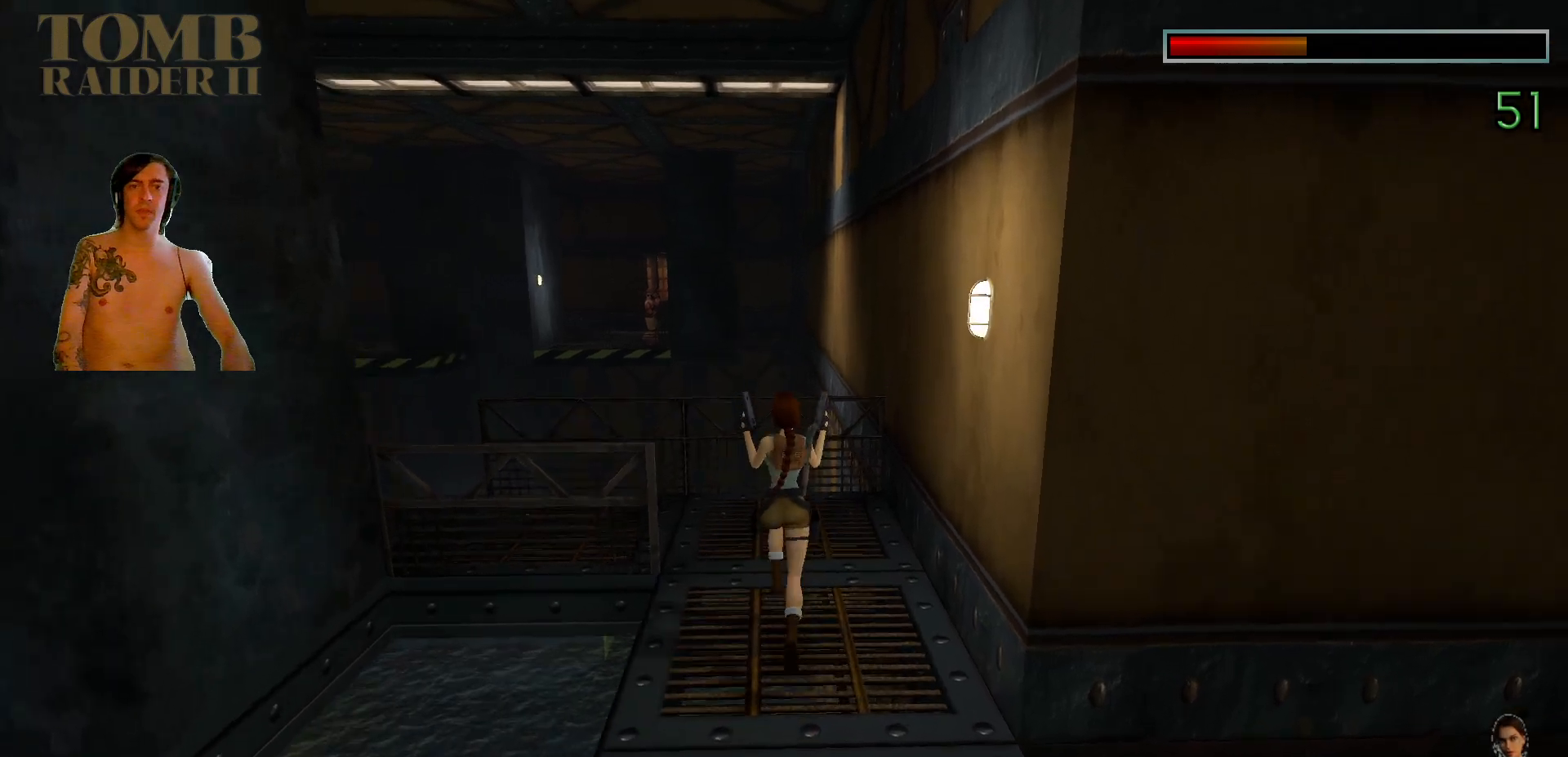
{"keys": ["left"], "events": [[34, "up", "up"], [417, "left", "down"]]}
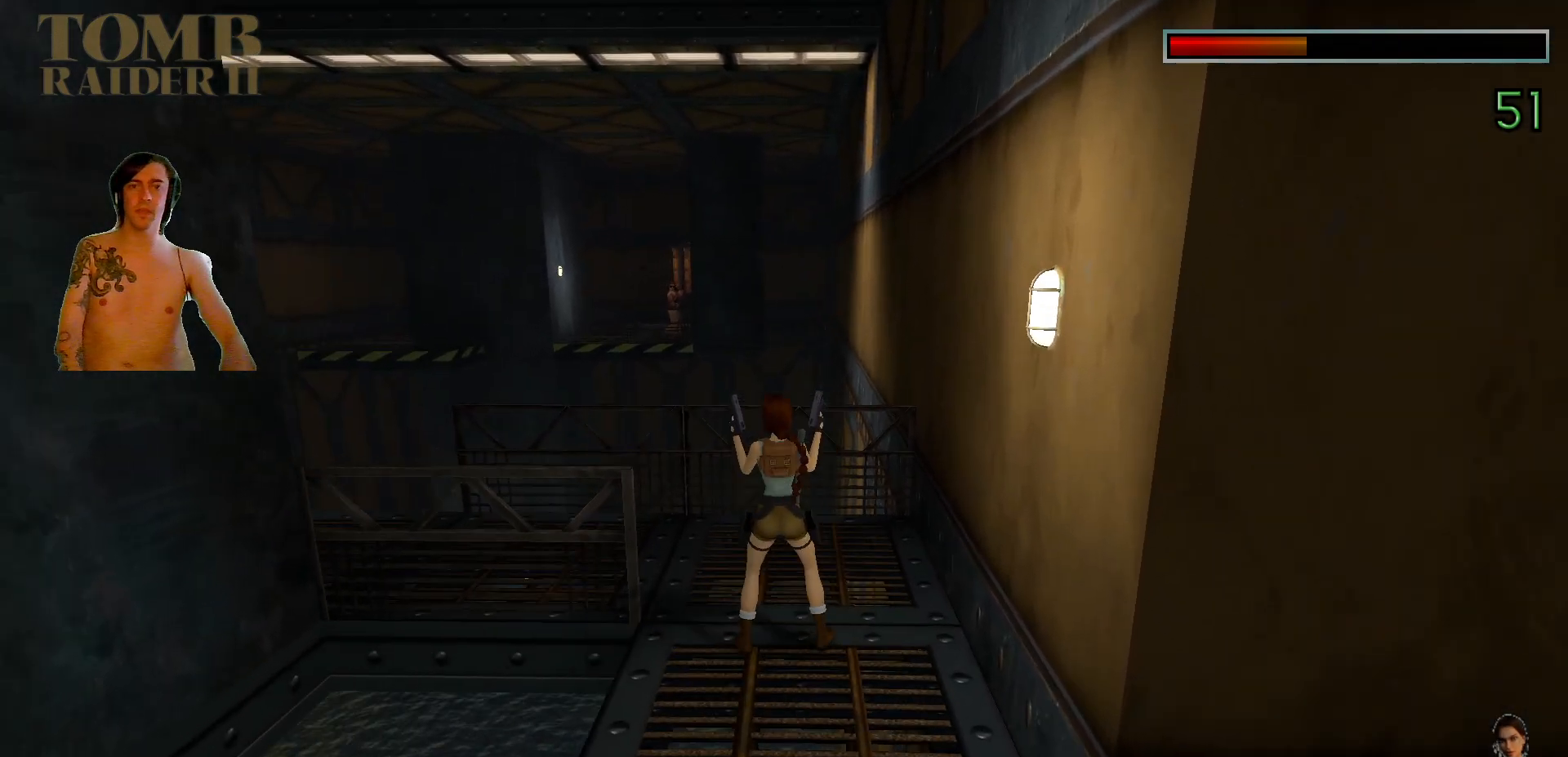
{"keys": ["up"], "events": [[150, "up", "down"], [167, "left", "up"]]}
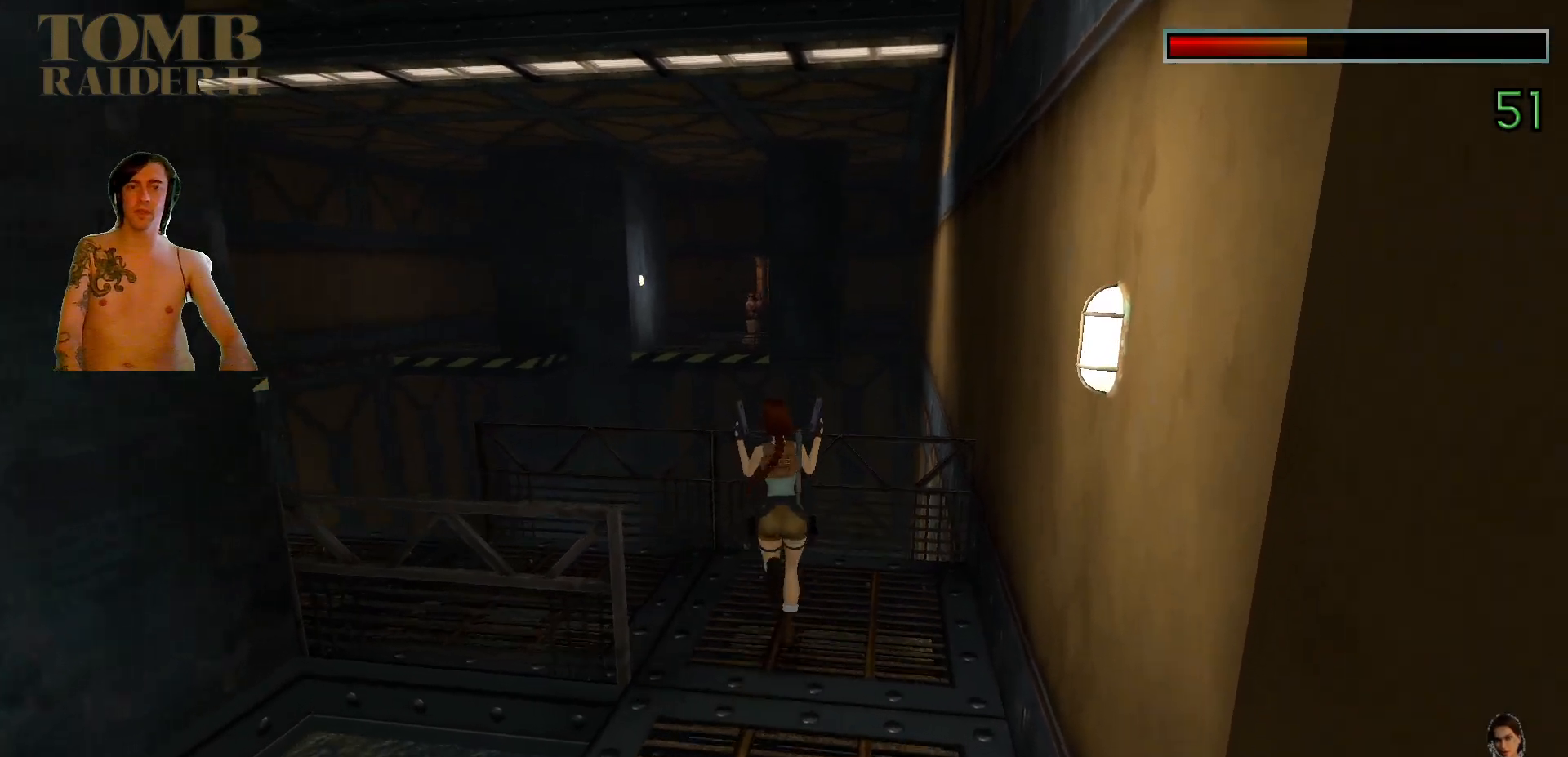
{"keys": ["left"], "events": [[34, "up", "up"], [384, "left", "down"]]}
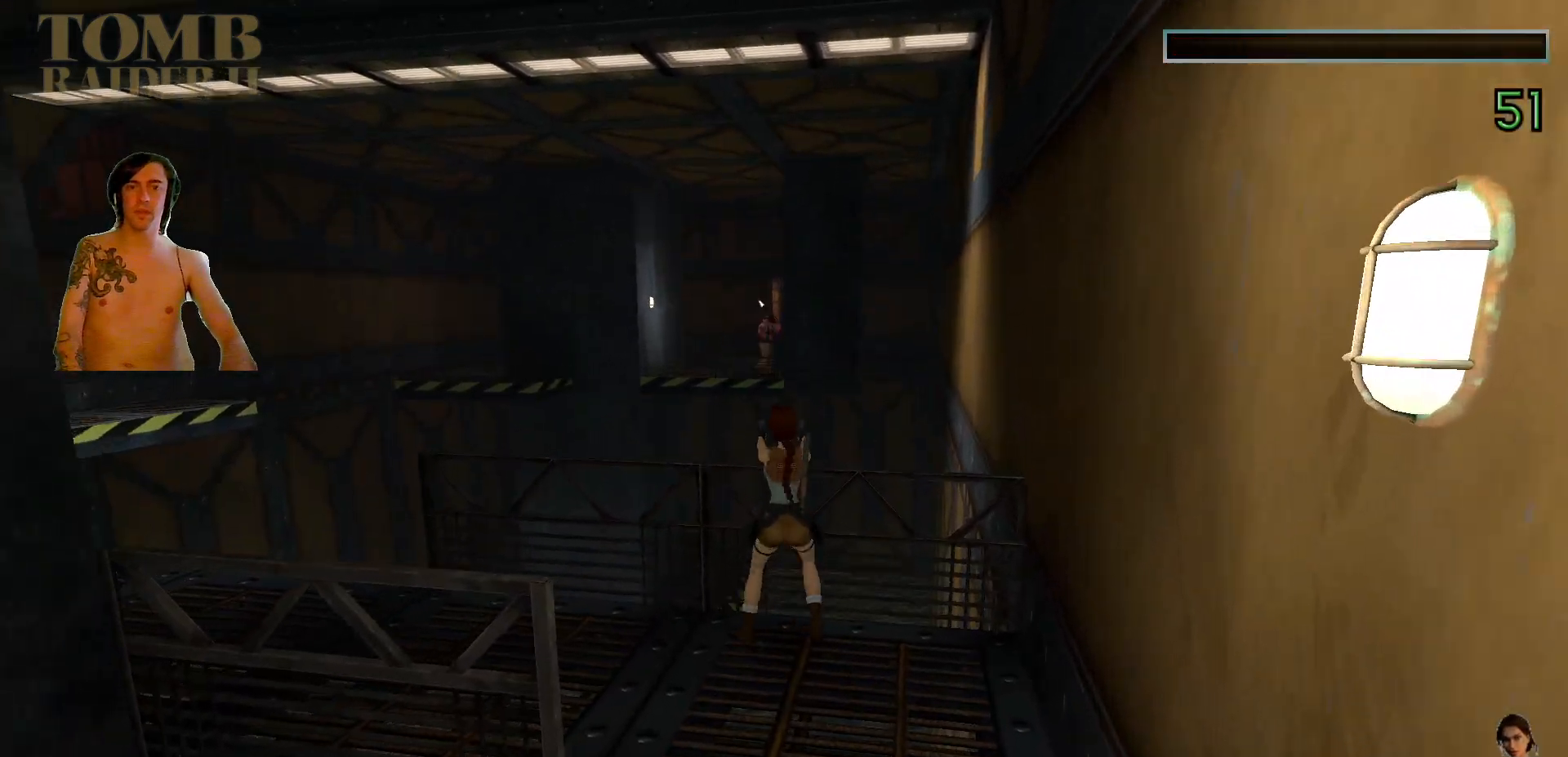
{"keys": ["ctrl_l"], "events": [[300, "left", "up"], [334, "ctrl_l", "down"]]}
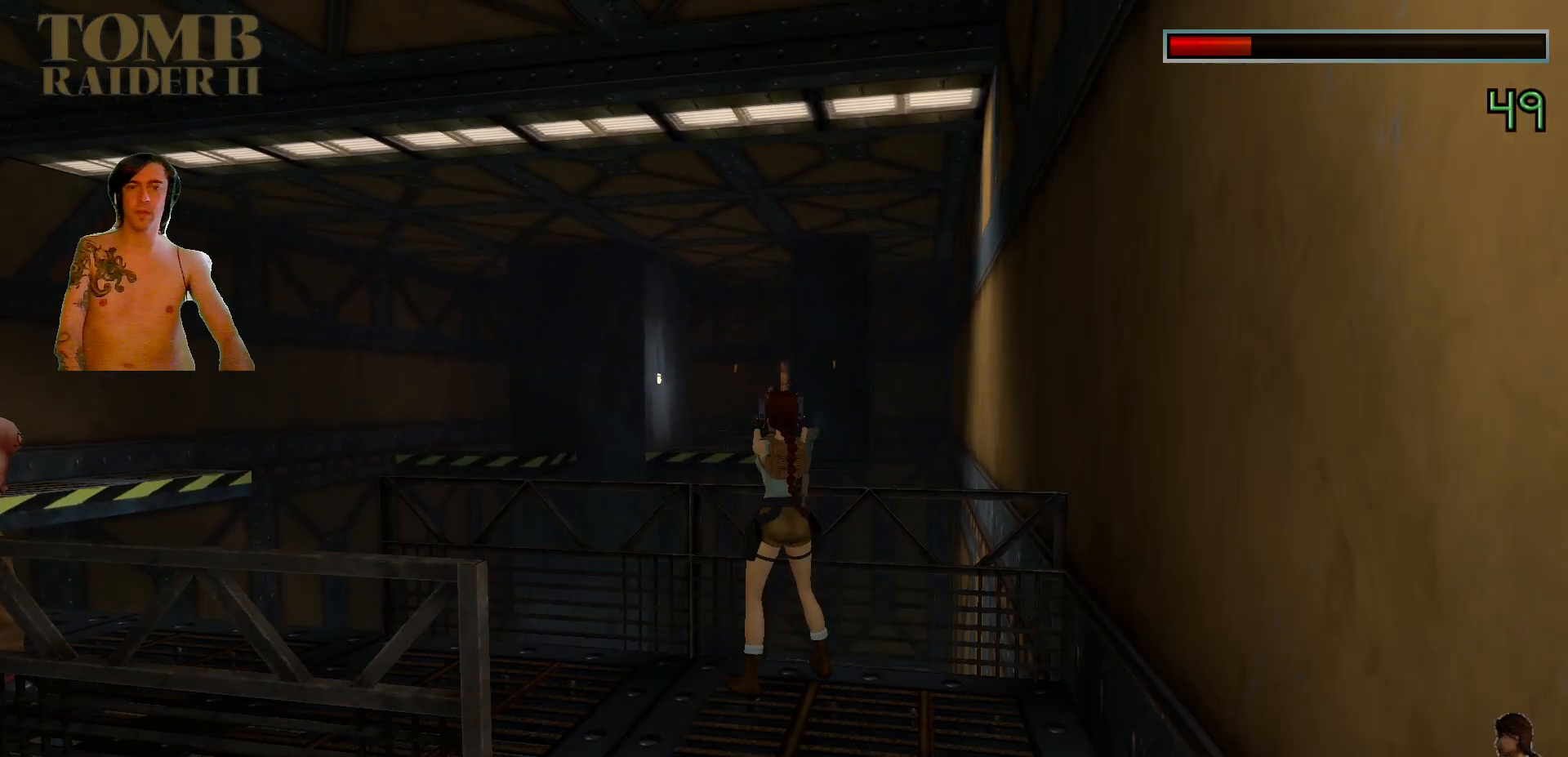
{"keys": ["ctrl_l"], "events": []}
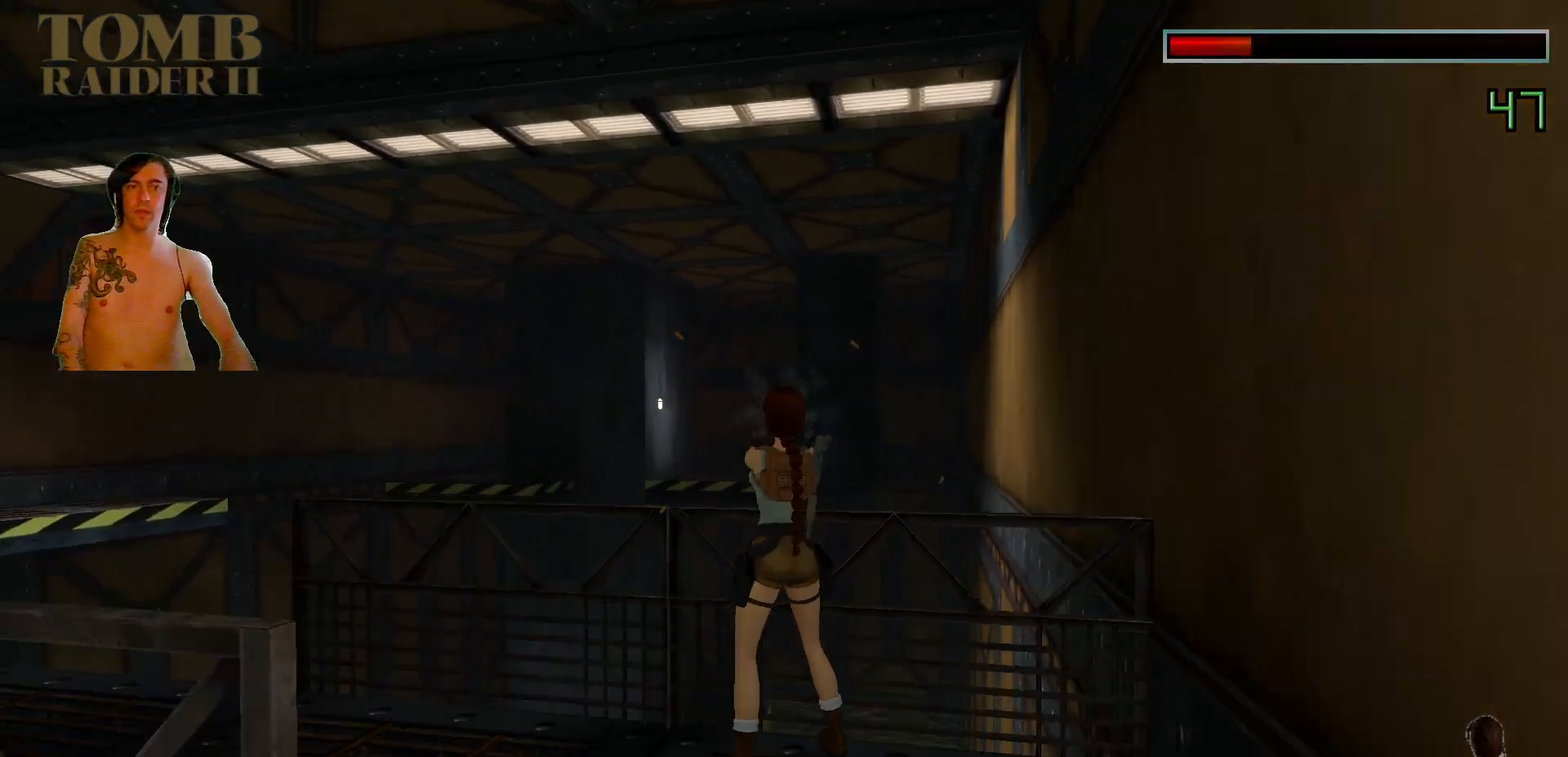
{"keys": ["ctrl_l", "down"], "events": [[400, "down", "down"]]}
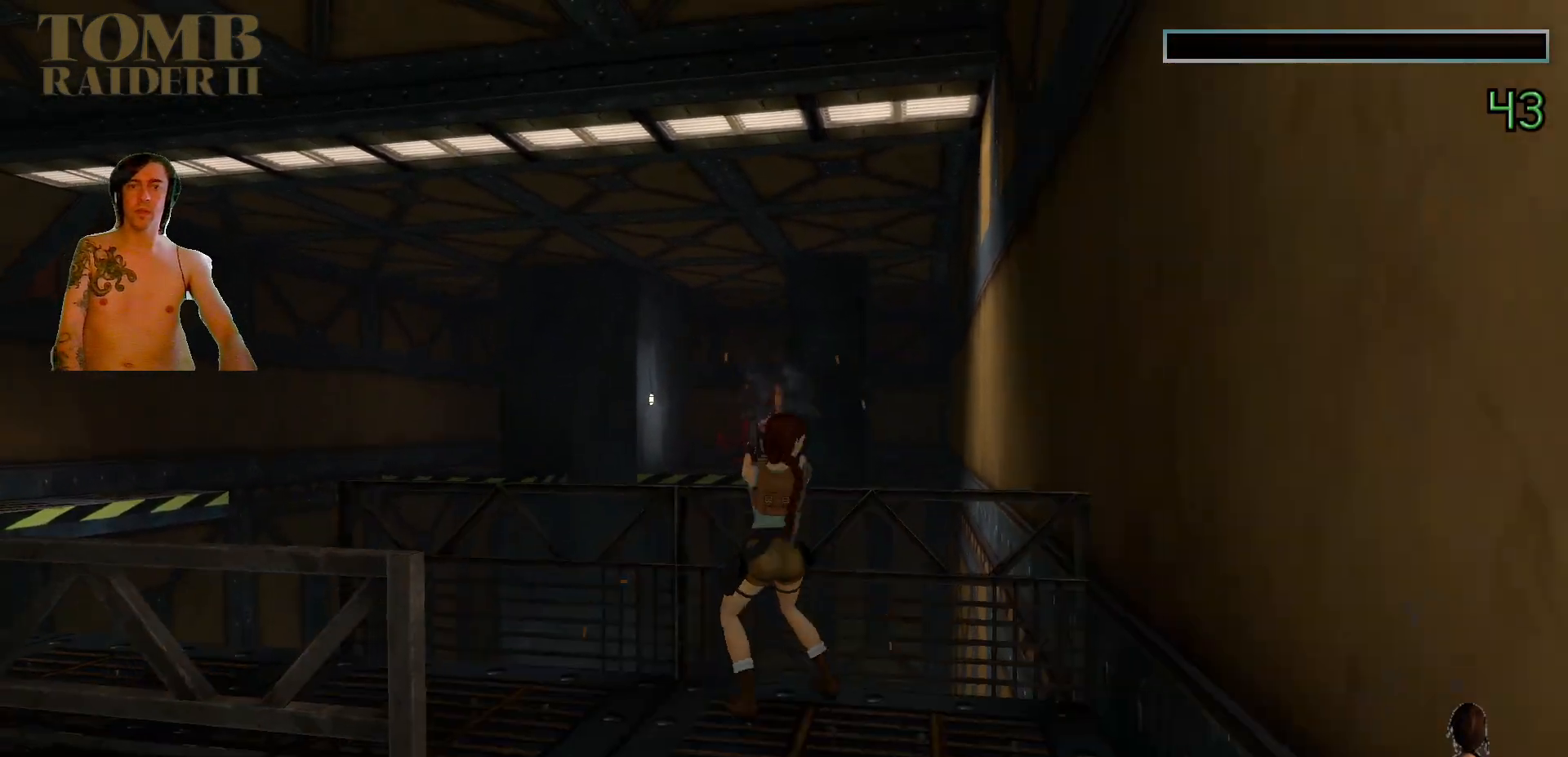
{"keys": ["ctrl_l", "down", "right"], "events": [[167, "right", "down"]]}
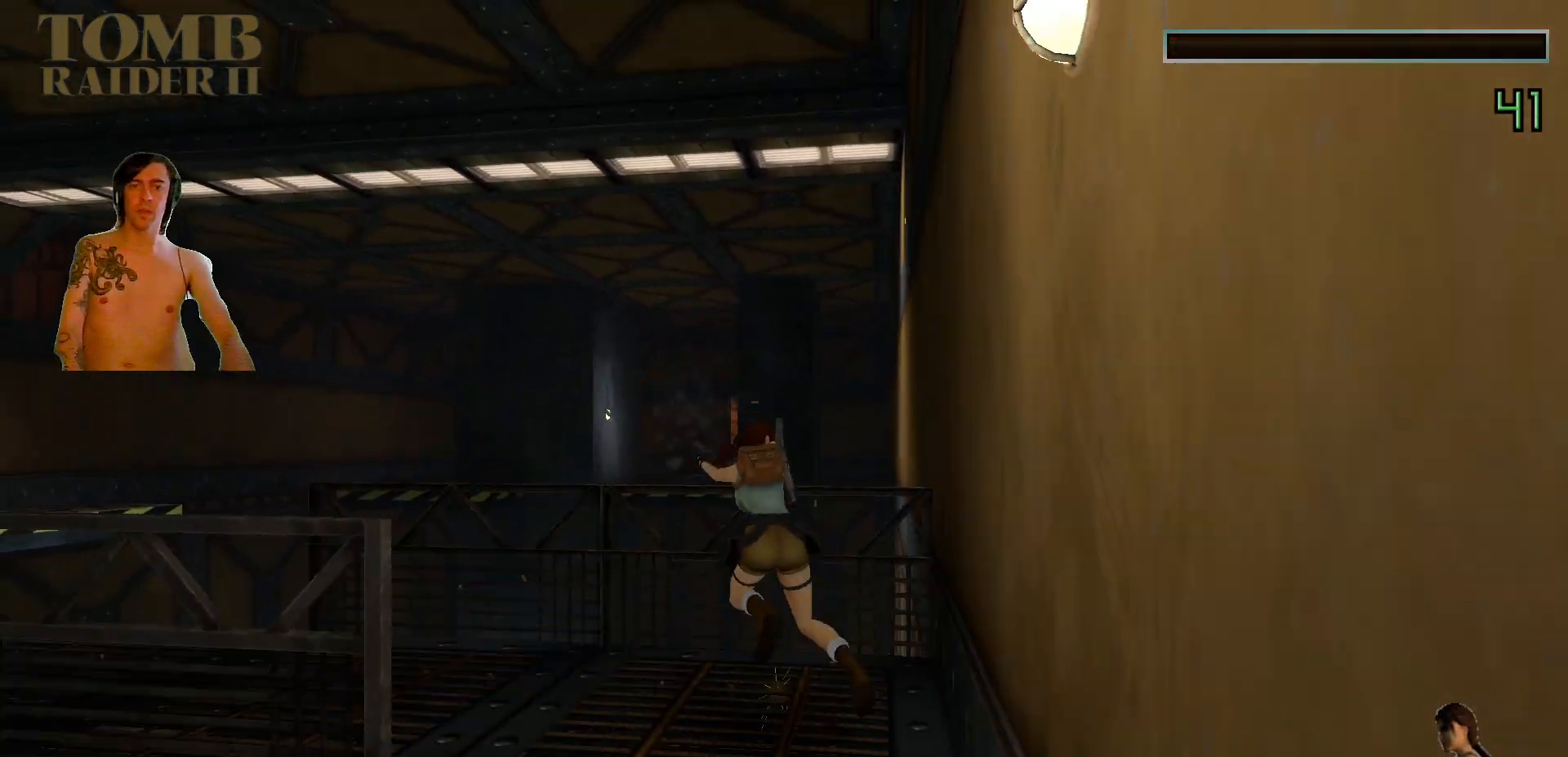
{"keys": ["ctrl_l", "down"], "events": [[134, "right", "up"]]}
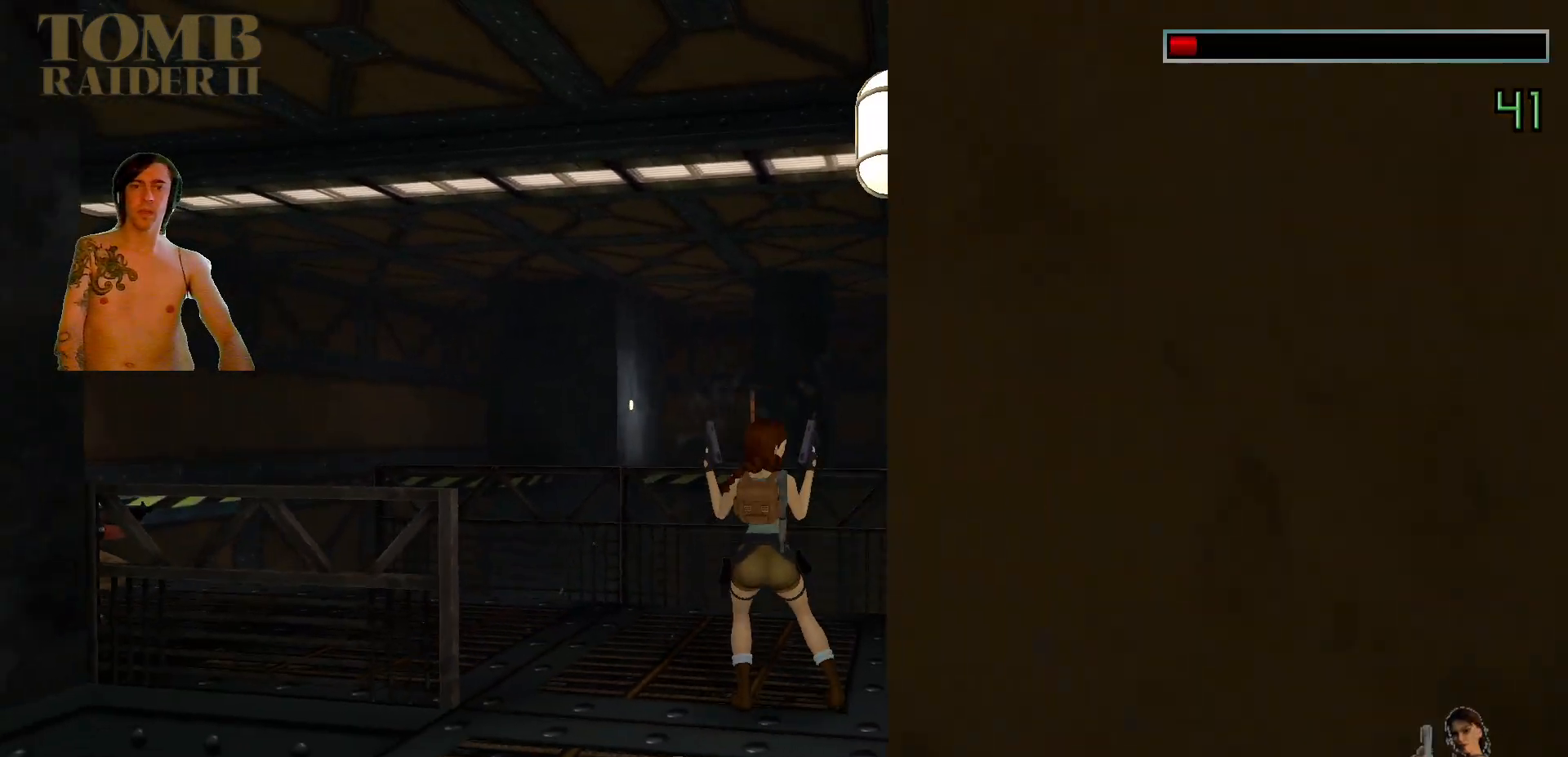
{"keys": ["ctrl_l"], "events": [[84, "ctrl_l", "up"], [200, "down", "up"], [384, "ctrl_l", "down"]]}
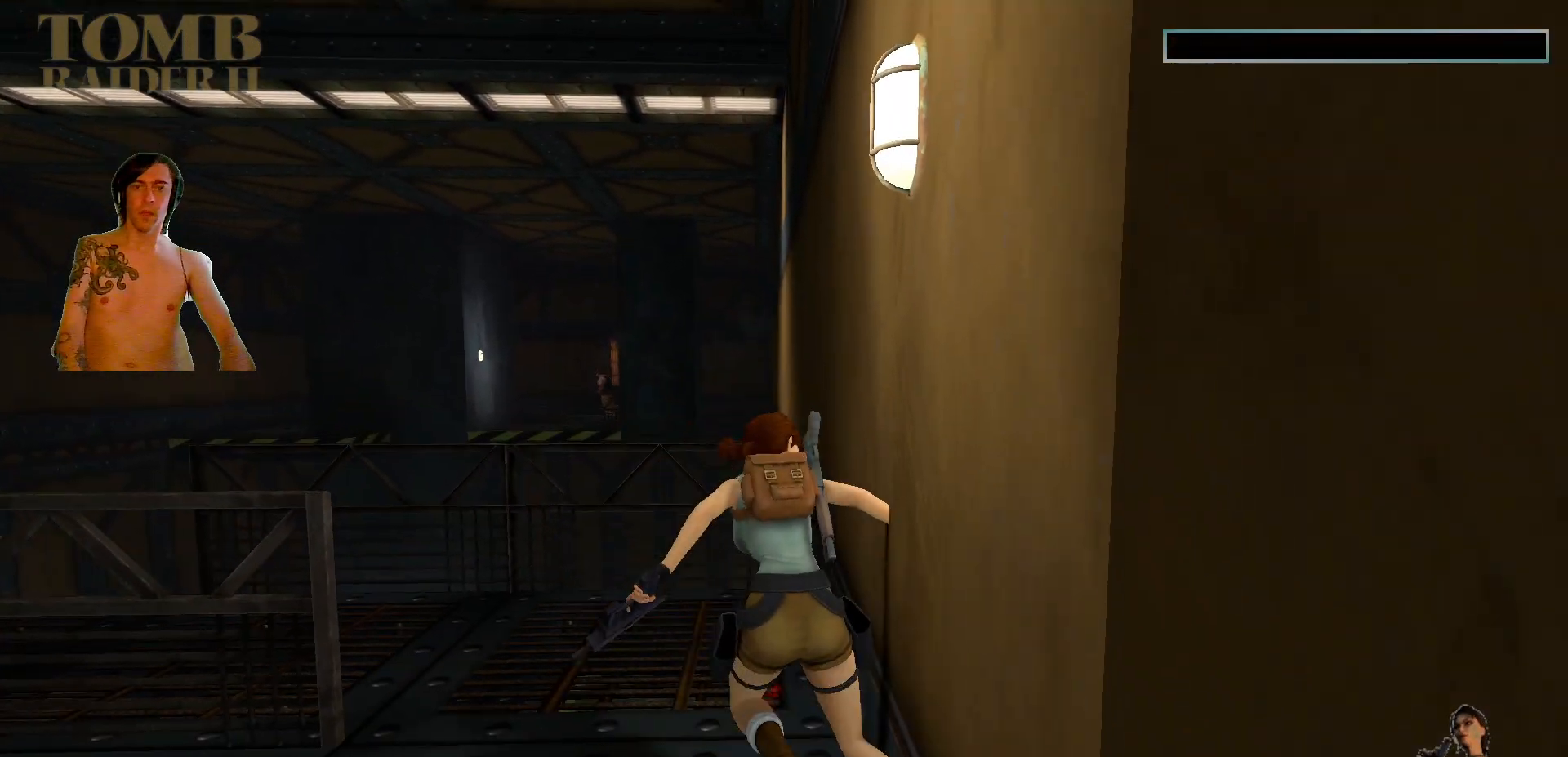
{"keys": [], "events": [[134, "left", "down"], [284, "left", "up"], [500, "ctrl_l", "up"]]}